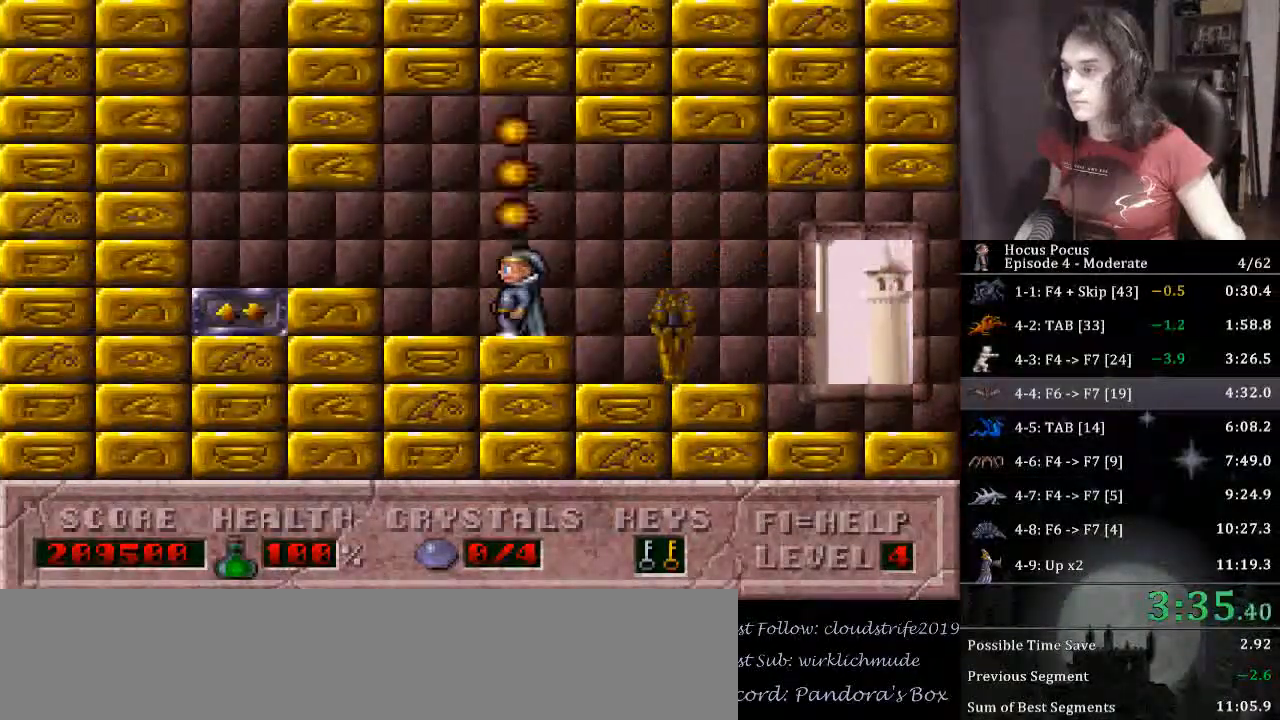
Gameplay with keyboard; each line is a JSON object with the keys held at the frame after it. "events" lists presses ("down") and releases ("up") of "alt_l", "alt_r", "caps_lock", "ctrl_l", "ctrl_r", "down", "escape", "f1", "f10", "f11", "f12", "f2", "f3", "f4", "f5", "f6", "f7", "f8", "f9", "left", "return", "right", "shift", "space", "super", "tab" and "up" between this image and that frame as [ms after this image, input, new state], when the widget could be followed in between. No other keys are recorded. Mouse input is not recorded.
{"keys": ["right", "up"], "events": [[433, "up", "down"], [467, "left", "up"], [467, "right", "down"]]}
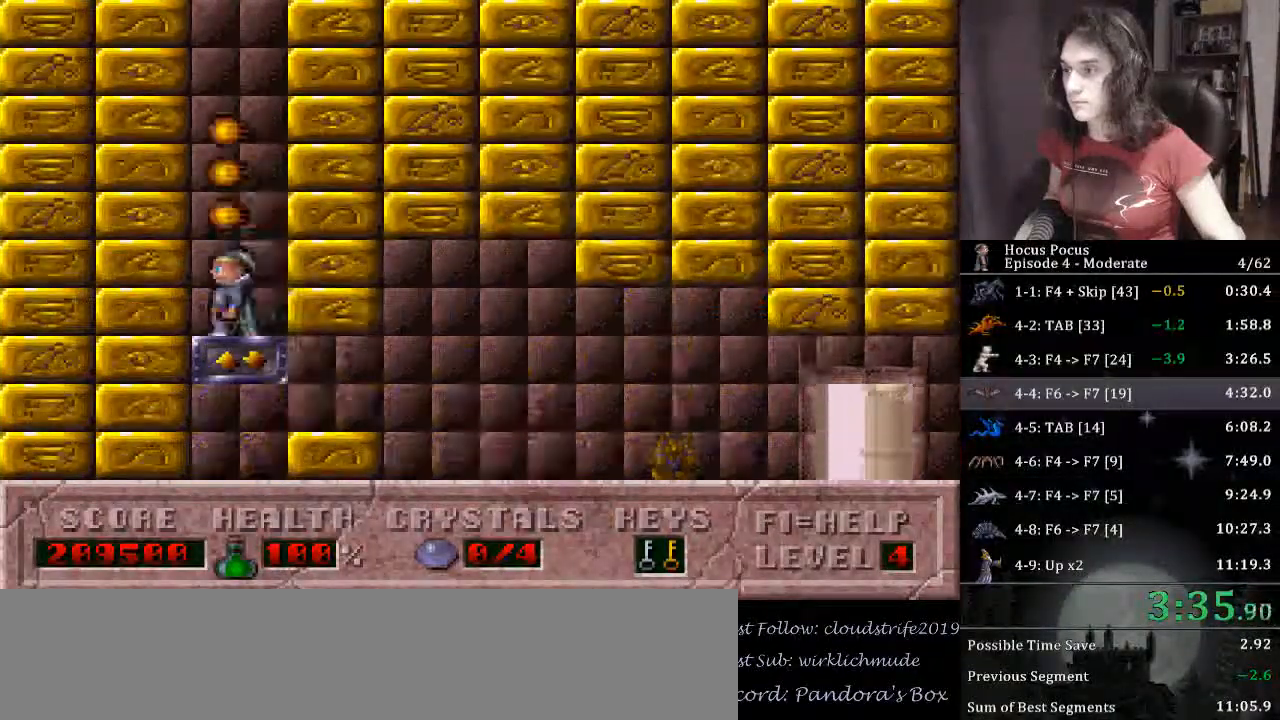
{"keys": ["right", "up"], "events": []}
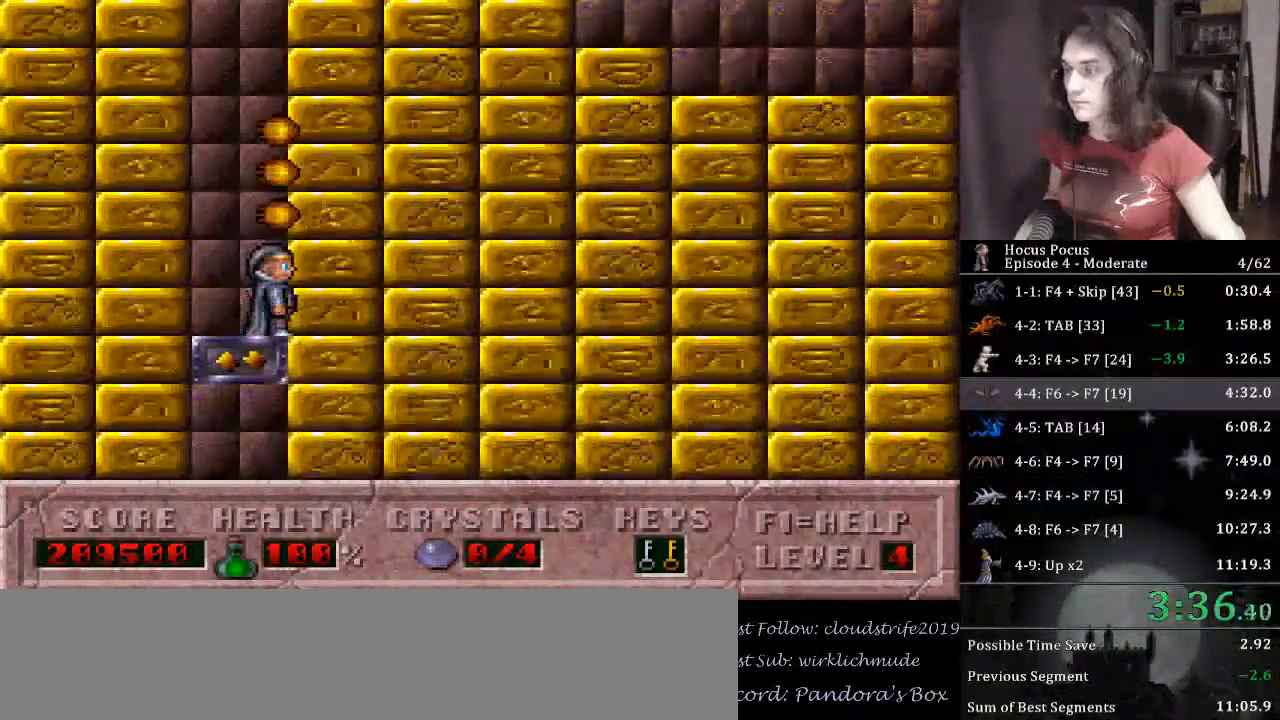
{"keys": ["right"], "events": [[467, "up", "up"]]}
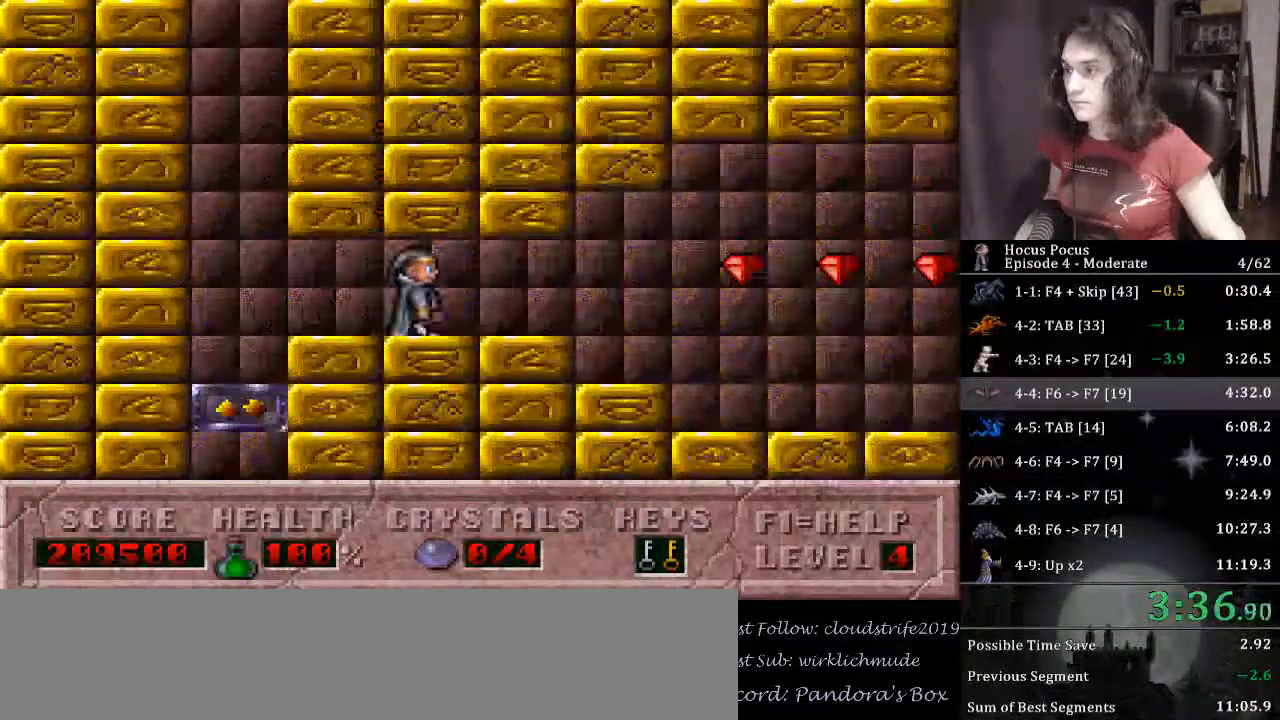
{"keys": ["right"], "events": []}
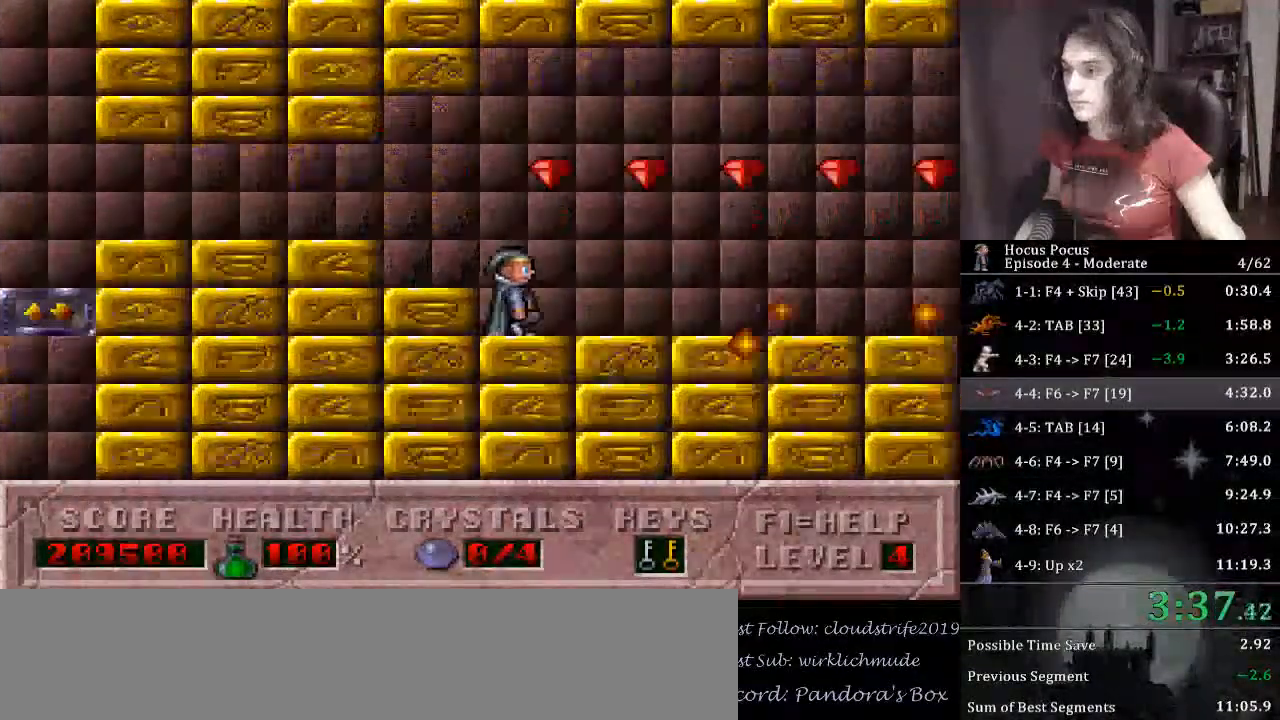
{"keys": ["right"], "events": [[67, "ctrl_l", "down"], [433, "ctrl_l", "up"]]}
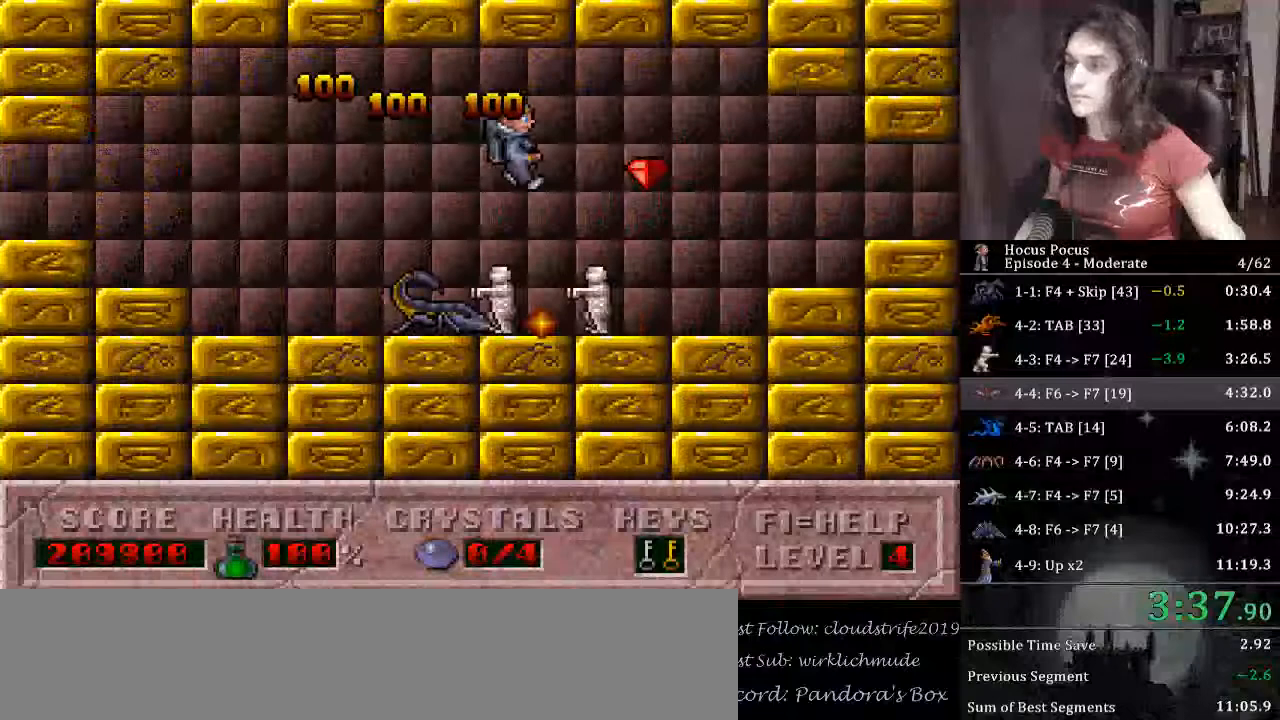
{"keys": ["right"], "events": []}
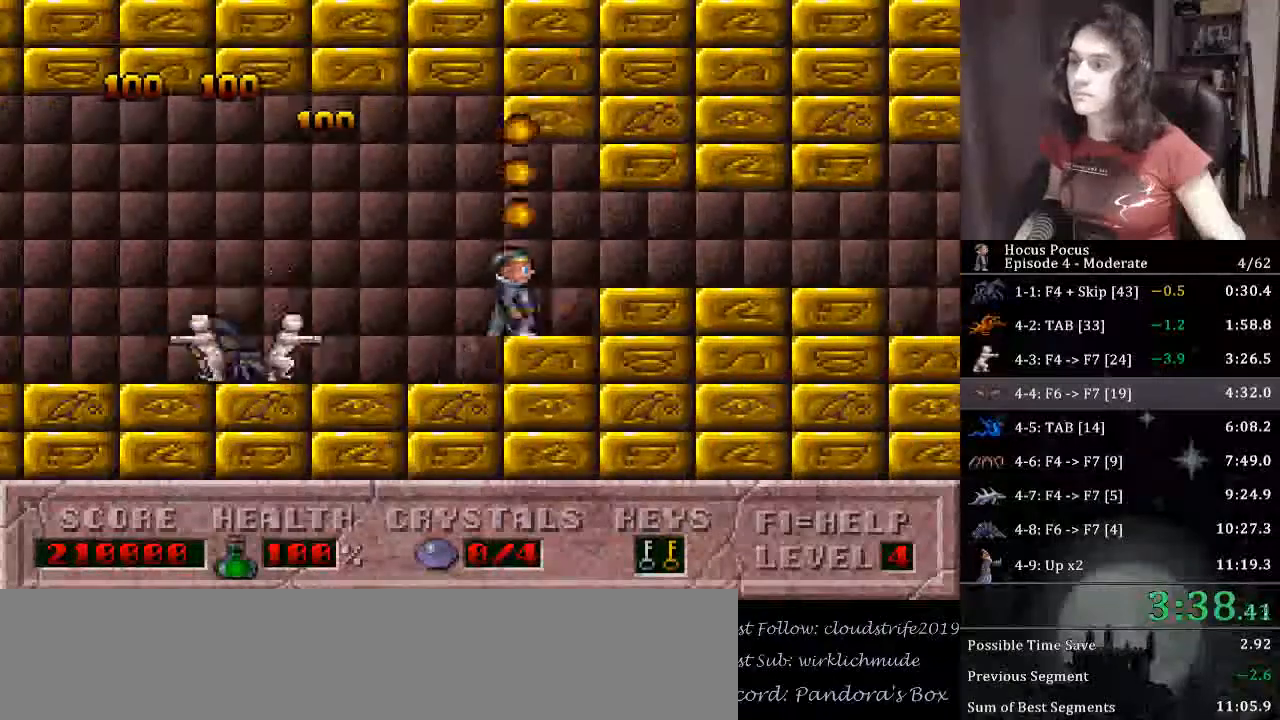
{"keys": ["right"], "events": []}
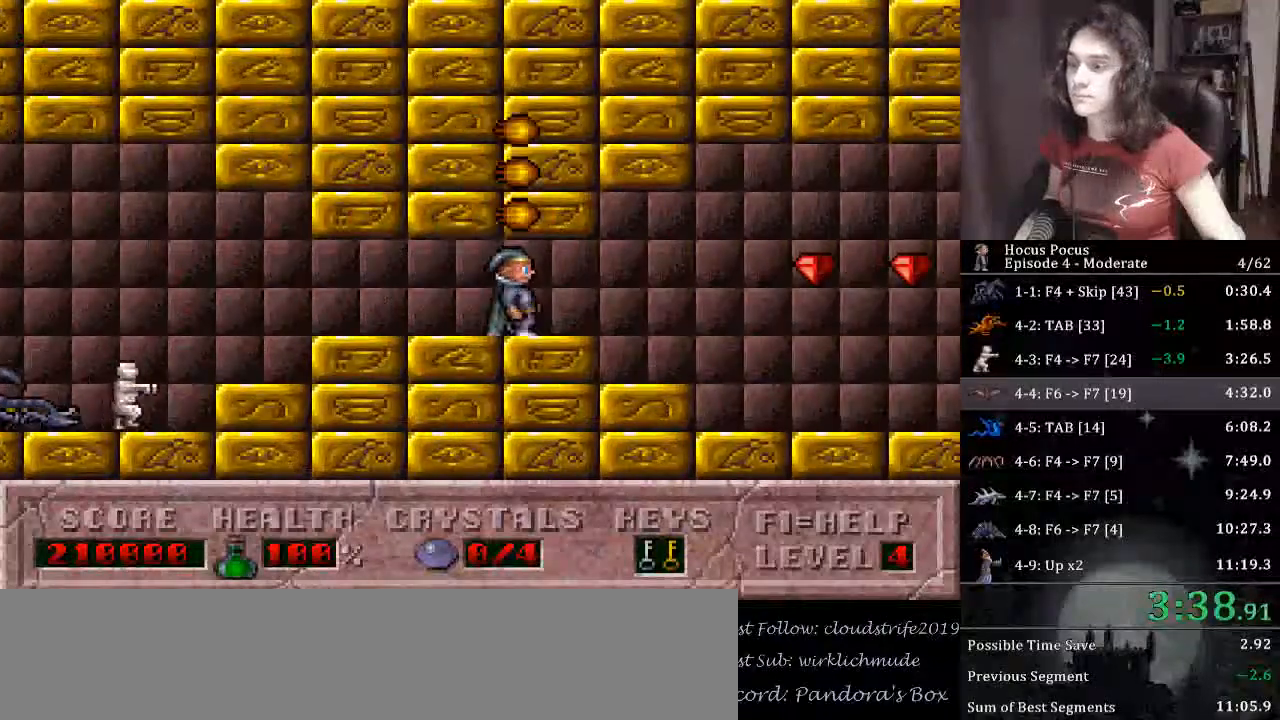
{"keys": ["ctrl_l", "right"], "events": [[500, "ctrl_l", "down"]]}
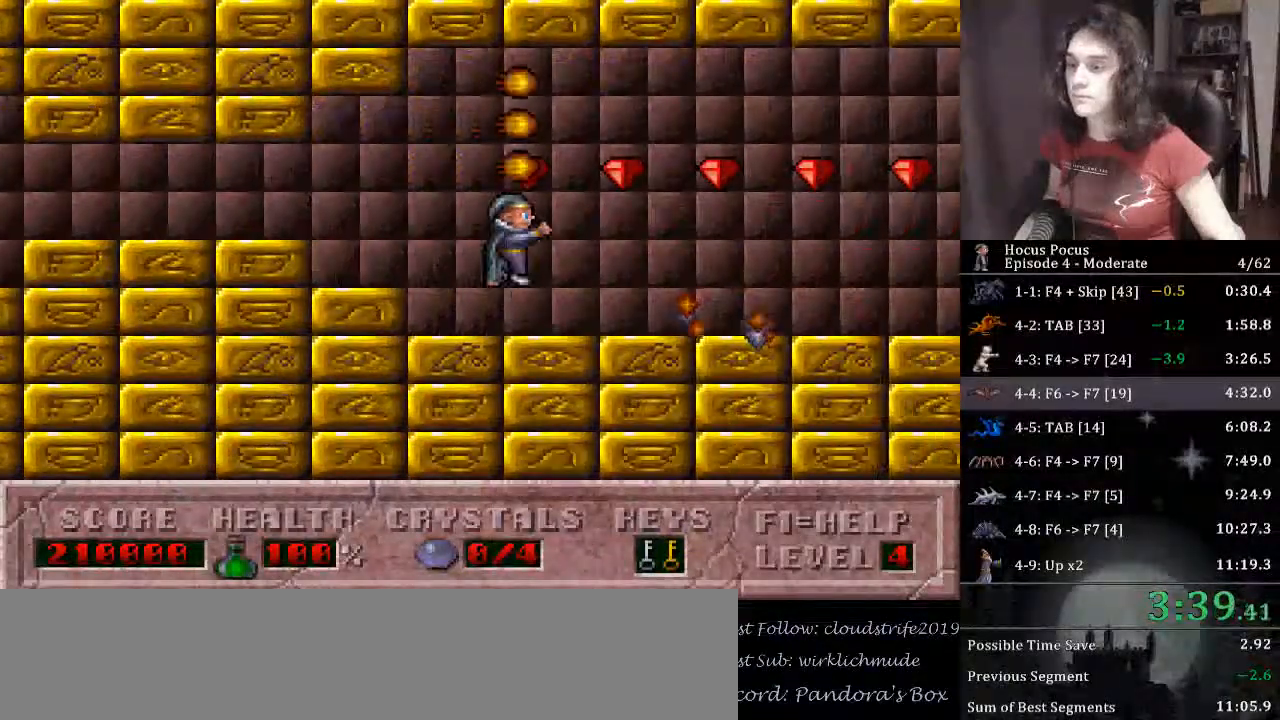
{"keys": ["right"], "events": [[400, "ctrl_l", "up"]]}
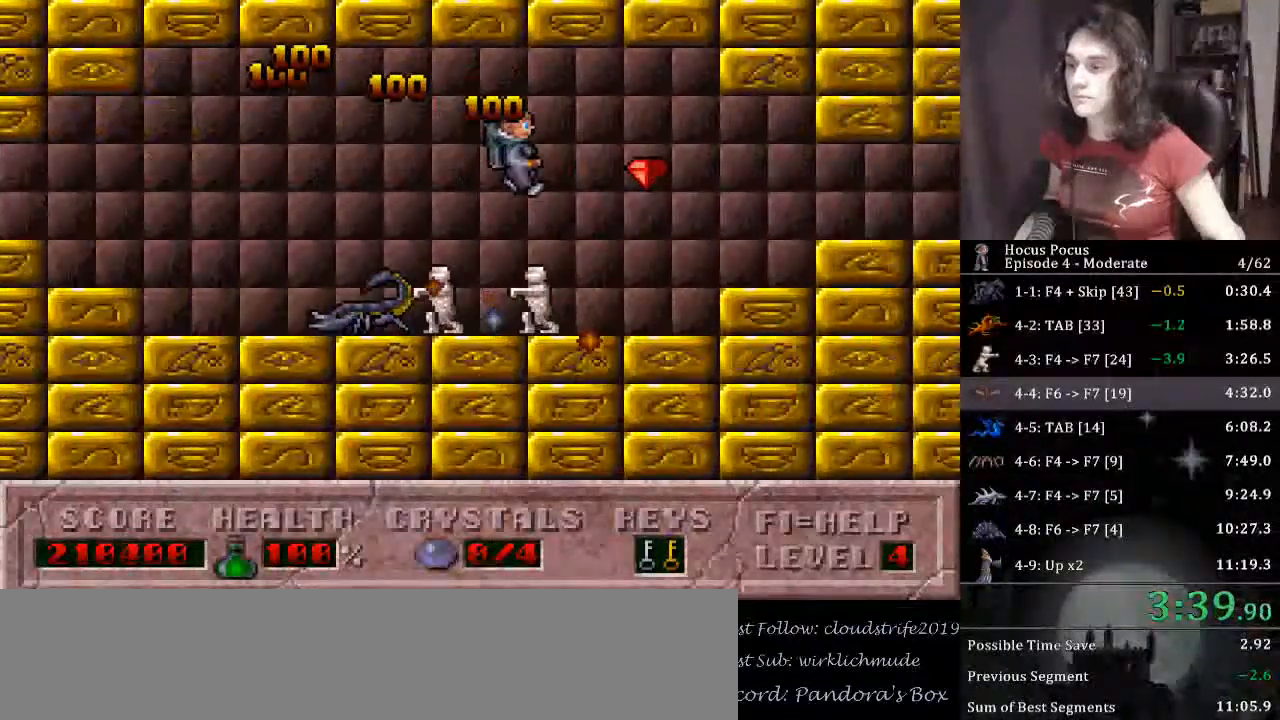
{"keys": ["right"], "events": []}
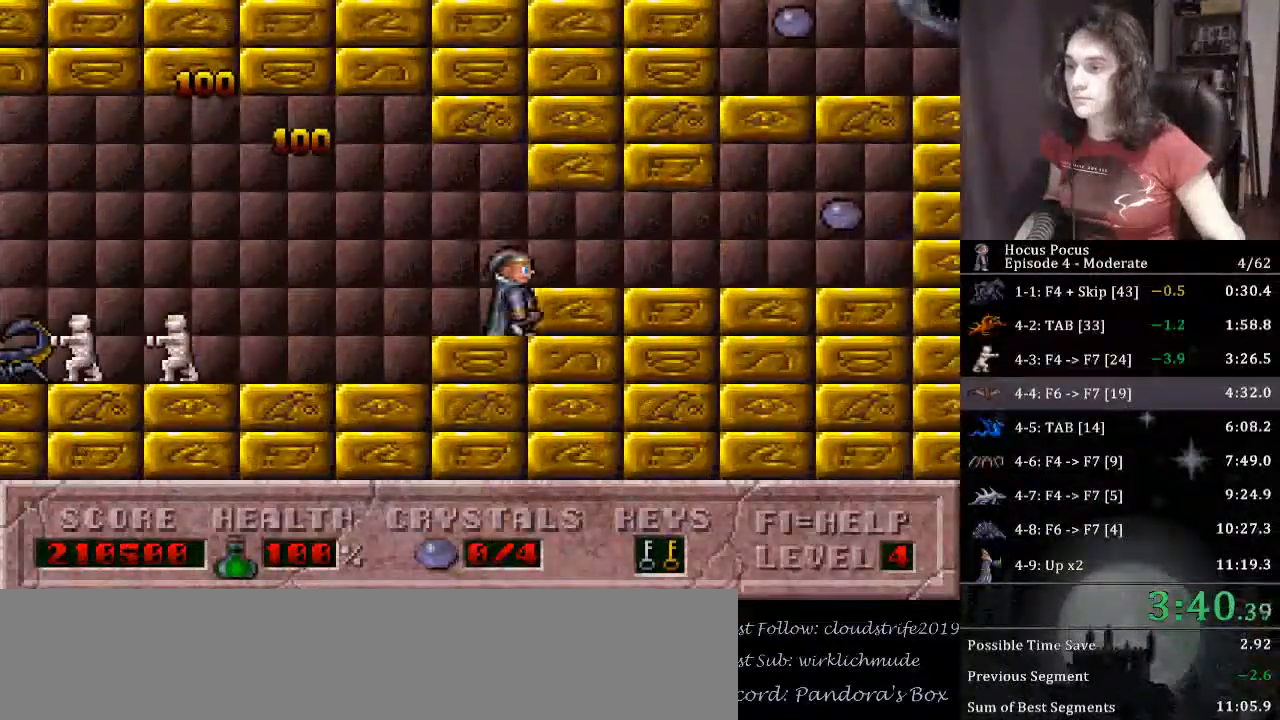
{"keys": ["right"], "events": []}
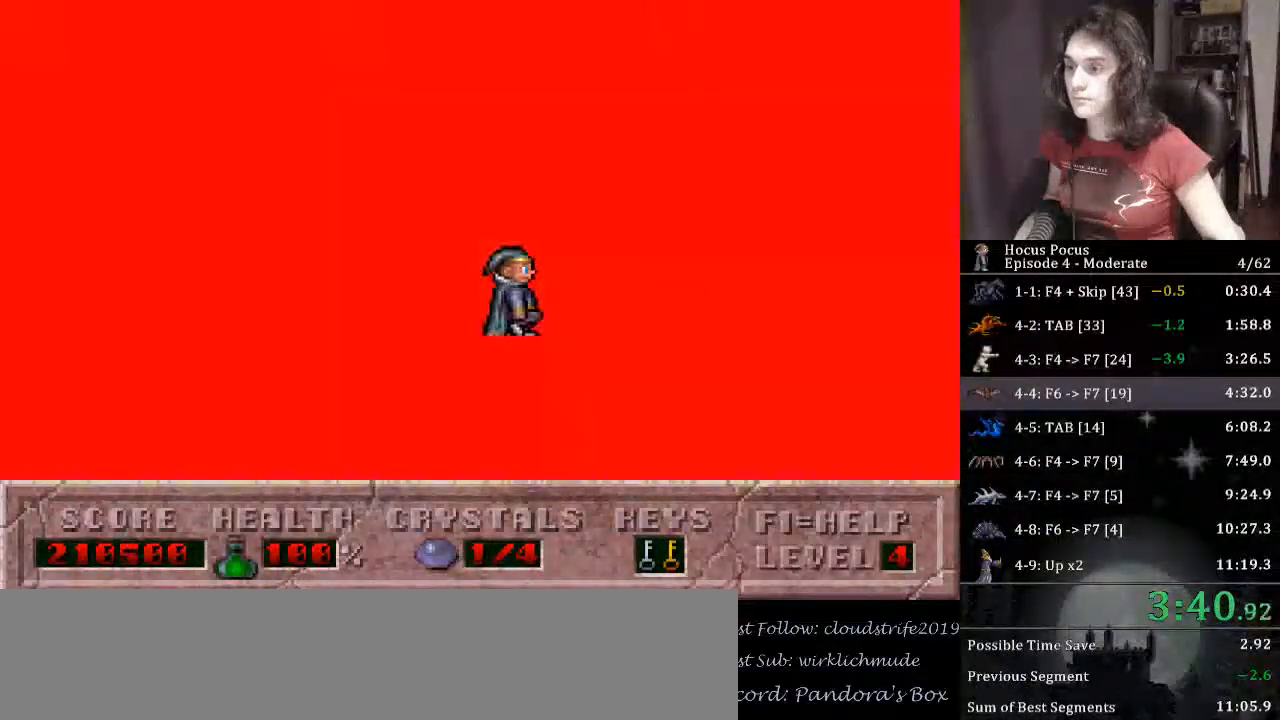
{"keys": ["left"], "events": [[67, "left", "down"], [133, "right", "up"]]}
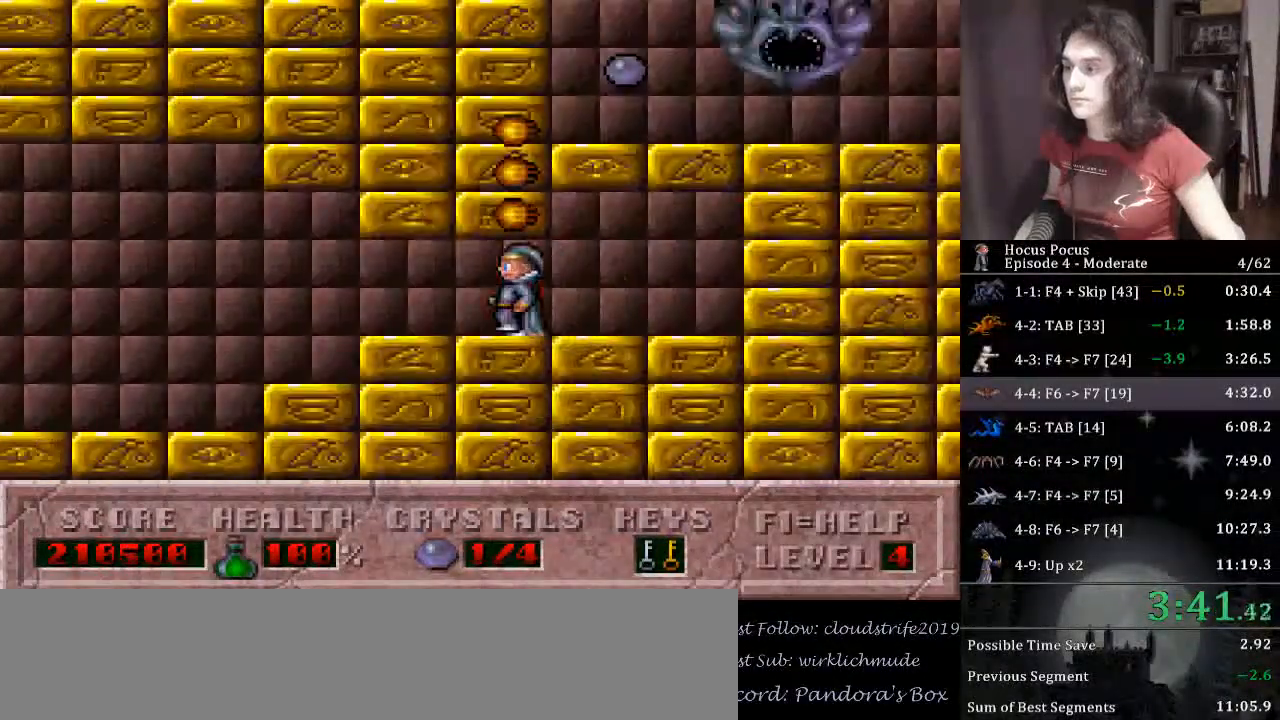
{"keys": ["left"], "events": []}
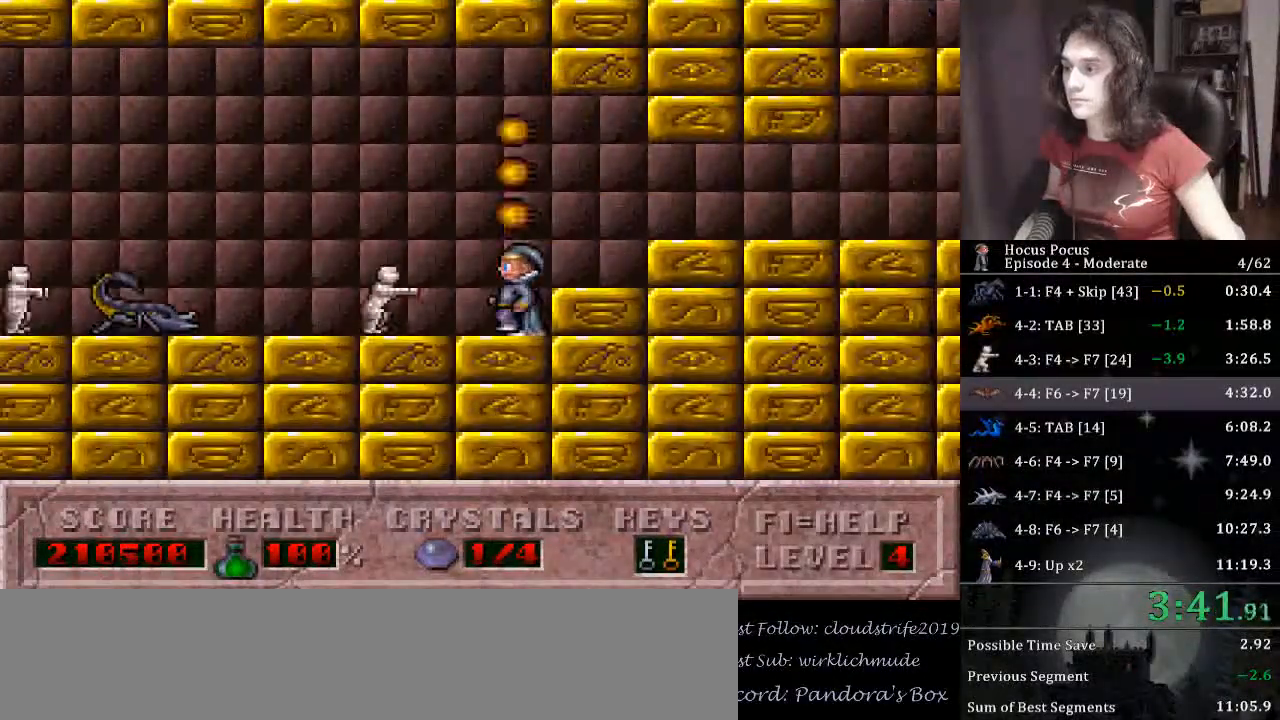
{"keys": ["left"], "events": [[33, "ctrl_l", "down"], [400, "ctrl_l", "up"]]}
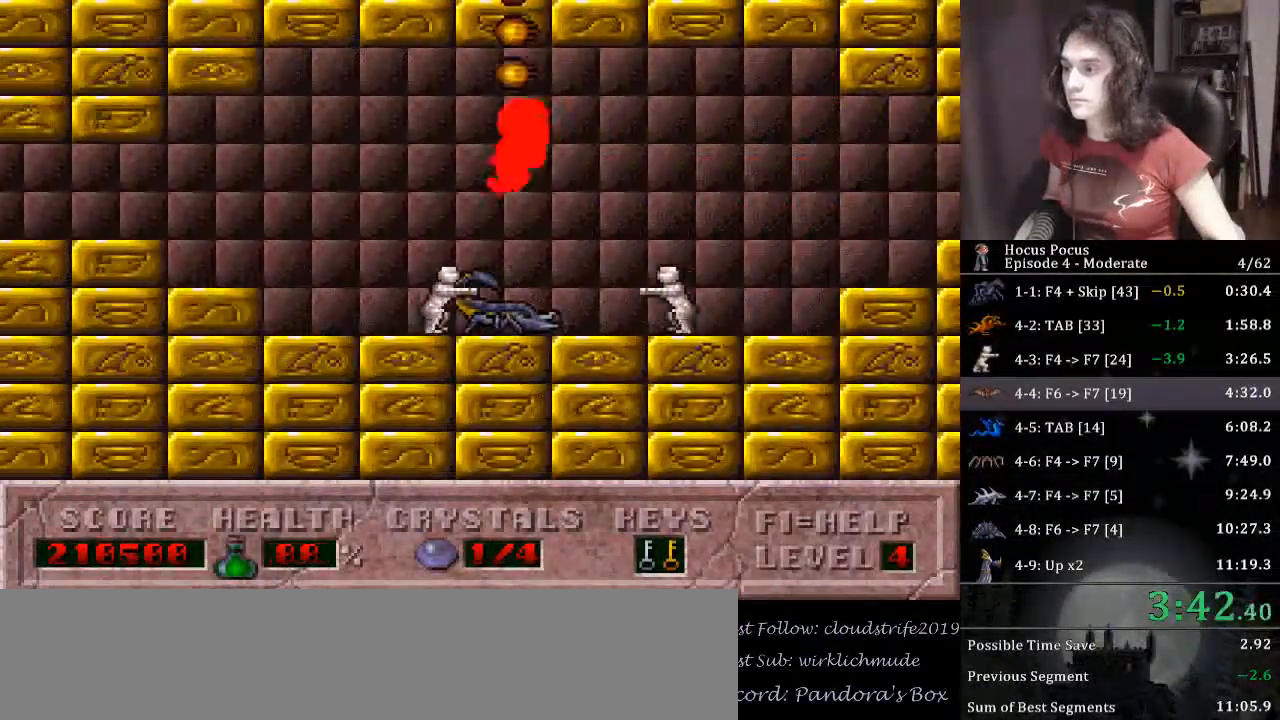
{"keys": ["left"], "events": []}
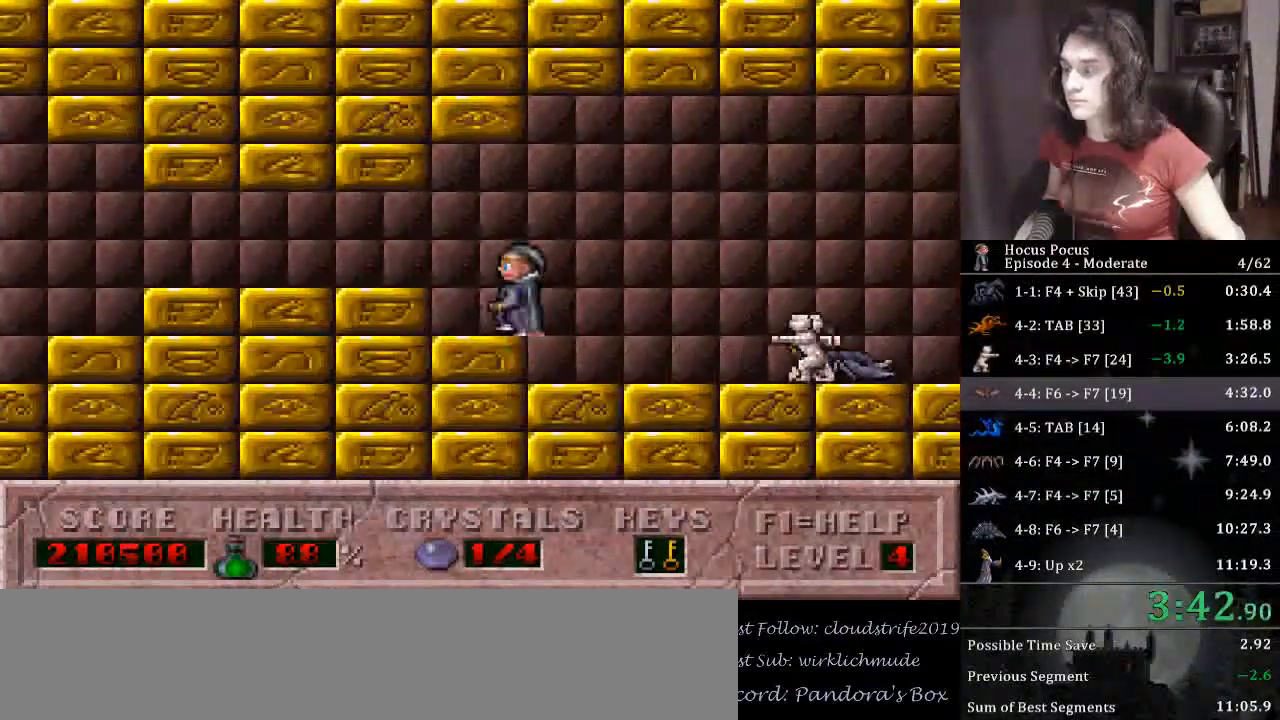
{"keys": ["left"], "events": []}
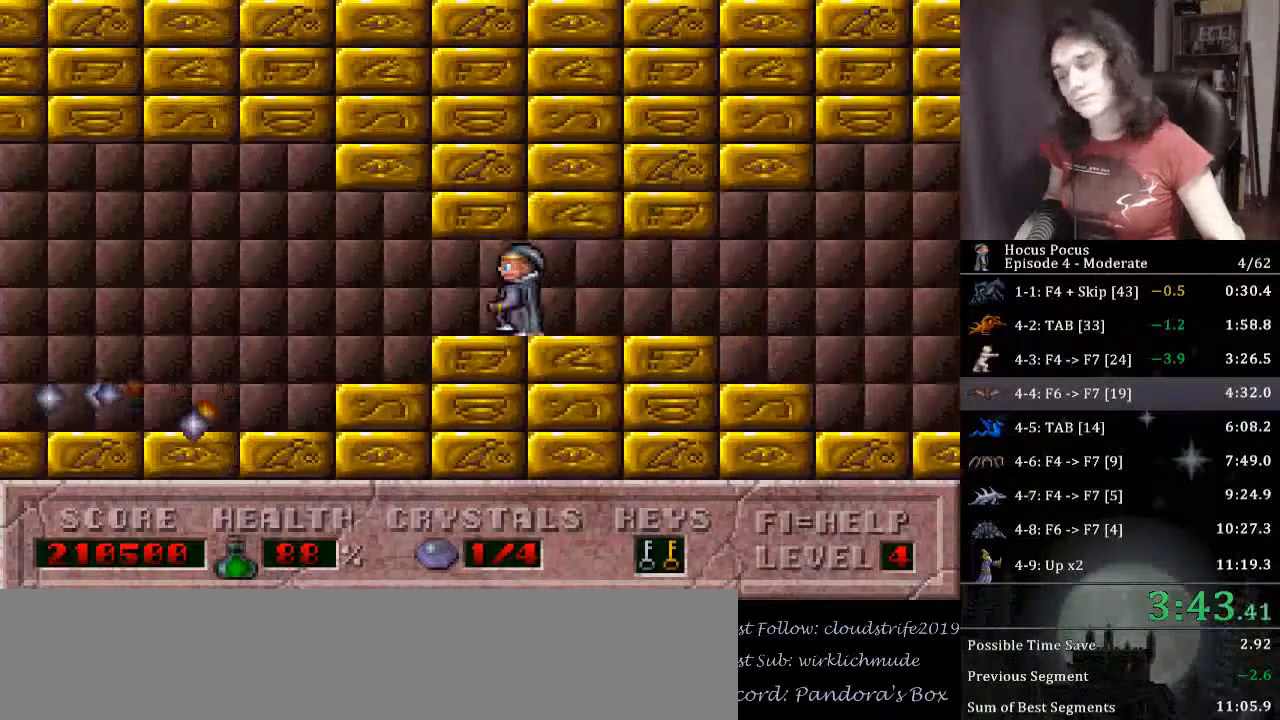
{"keys": ["ctrl_l", "left"], "events": [[433, "ctrl_l", "down"]]}
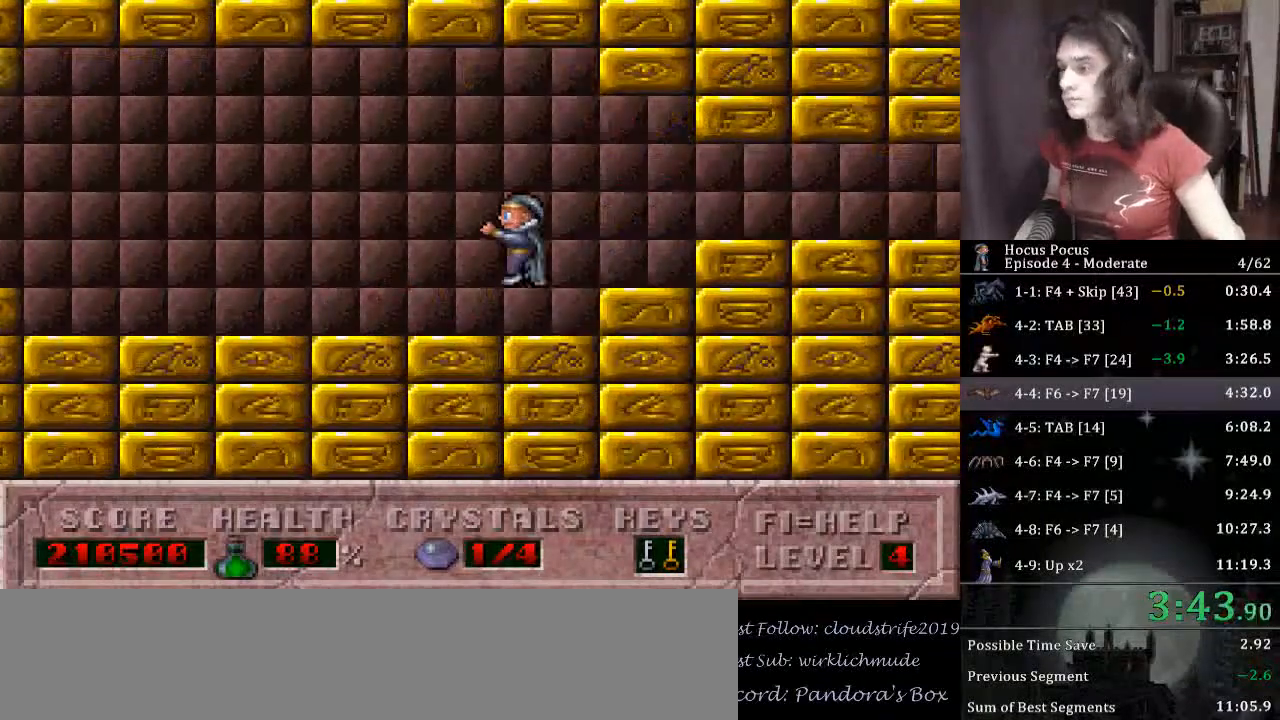
{"keys": ["left"], "events": [[167, "ctrl_l", "up"]]}
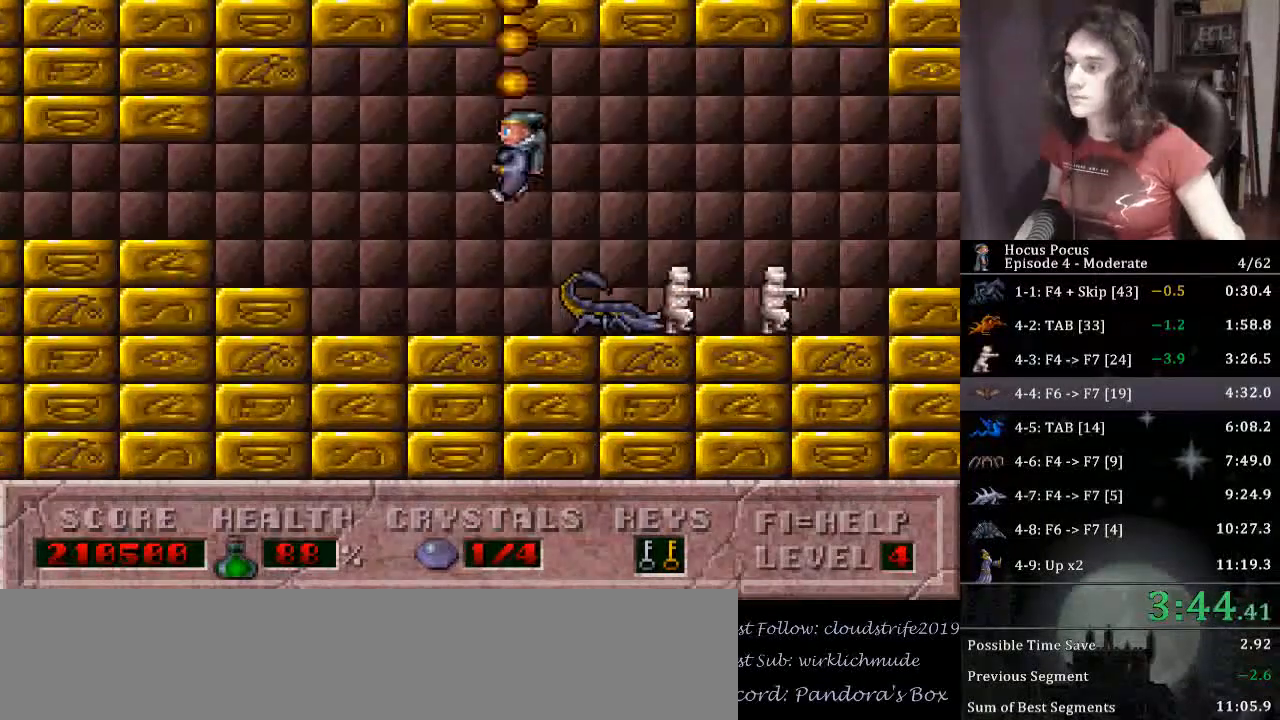
{"keys": ["left"], "events": []}
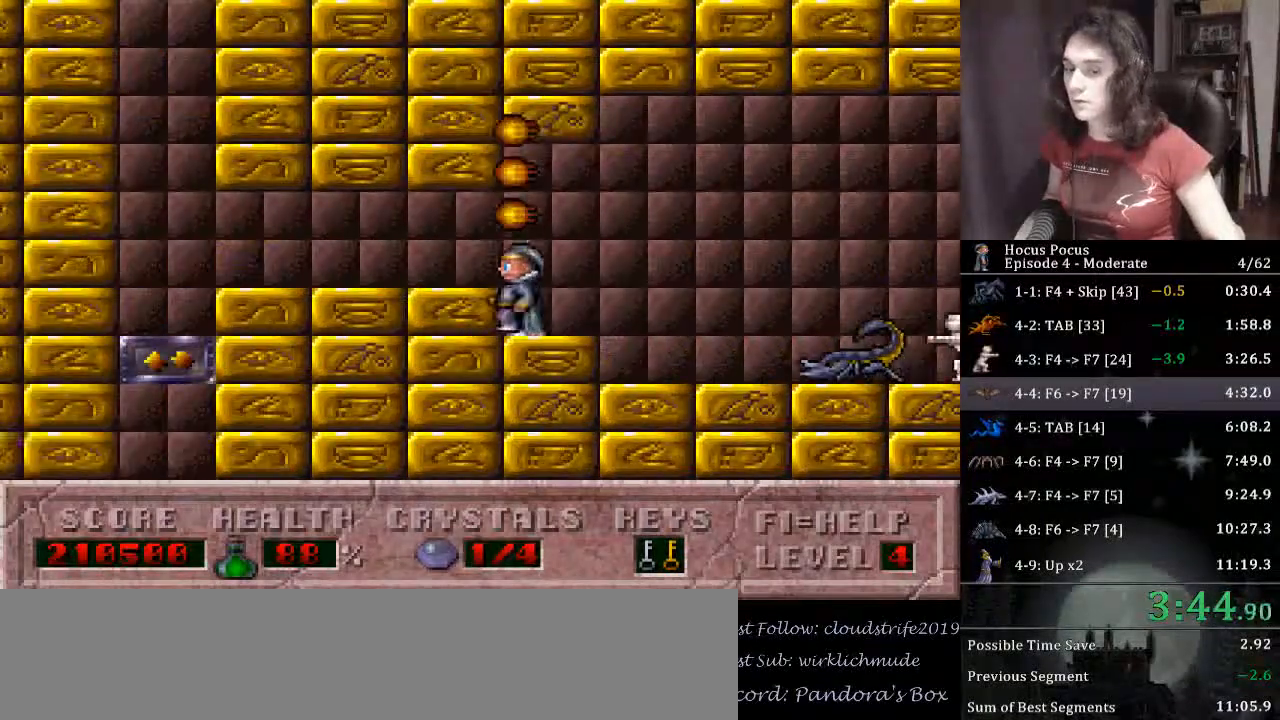
{"keys": ["left"], "events": []}
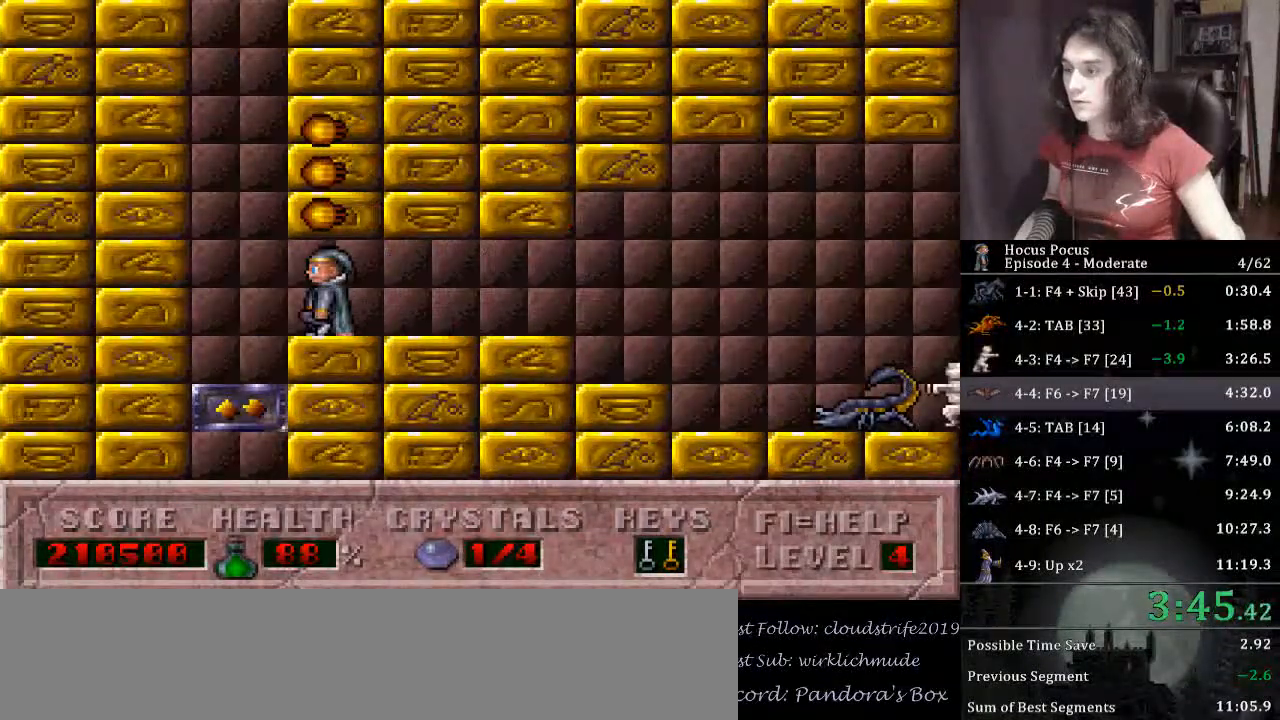
{"keys": ["right", "up"], "events": [[167, "up", "down"], [233, "left", "up"], [233, "right", "down"]]}
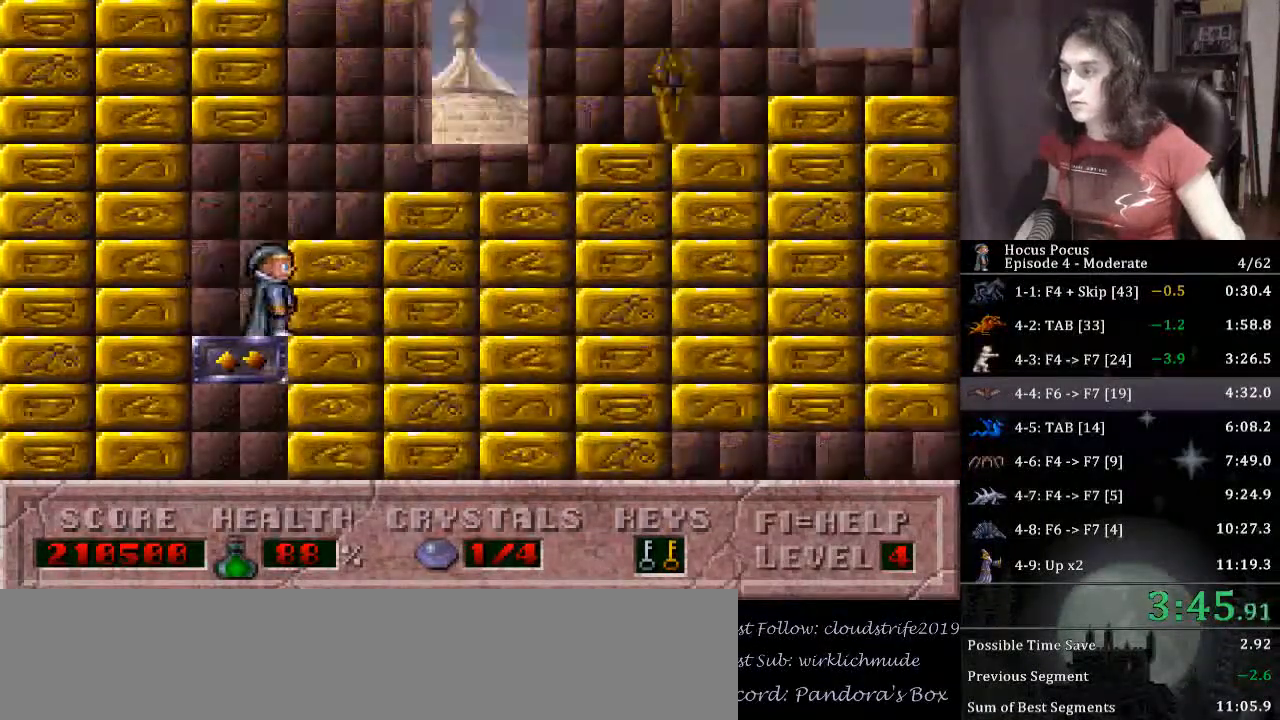
{"keys": ["right"], "events": [[433, "up", "up"]]}
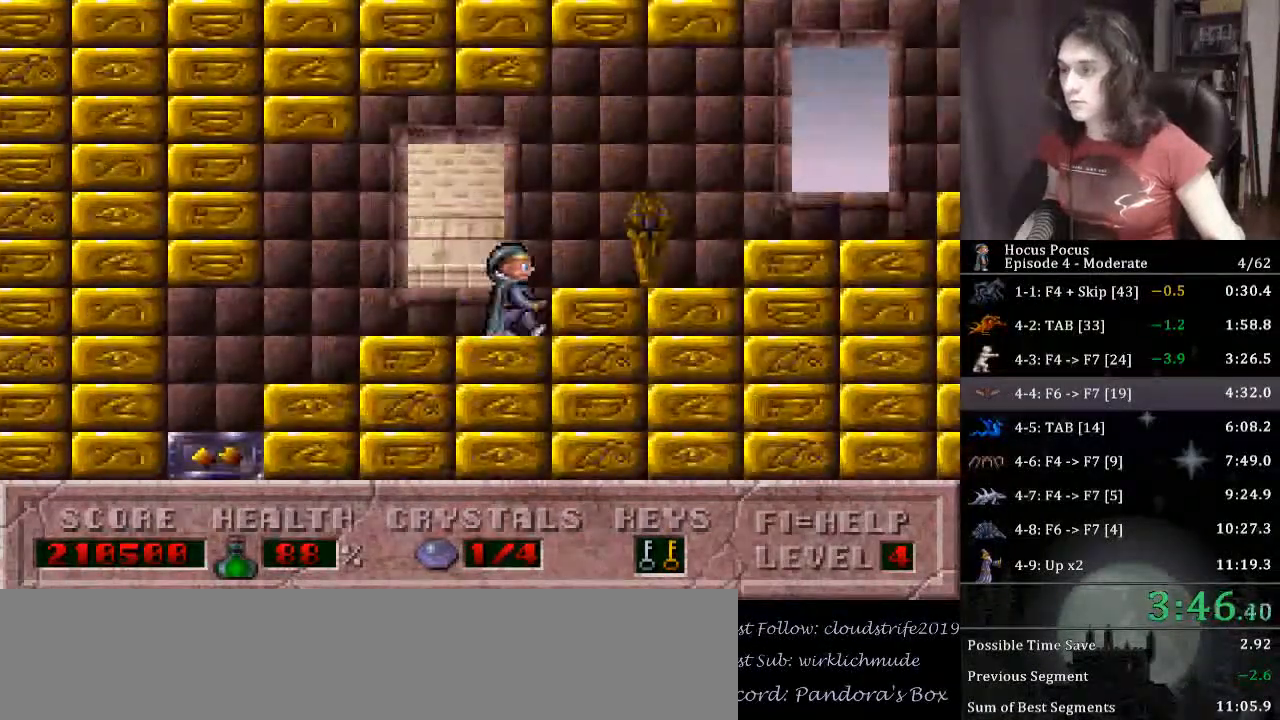
{"keys": ["right"], "events": []}
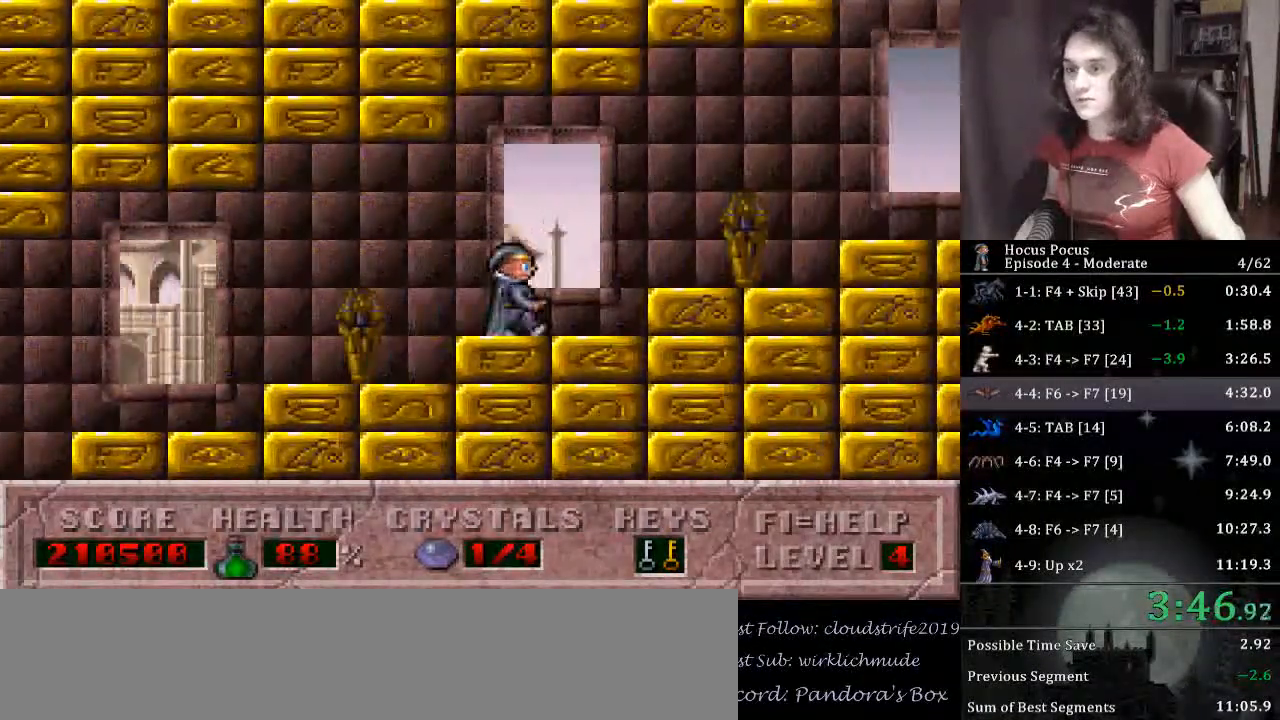
{"keys": ["right"], "events": []}
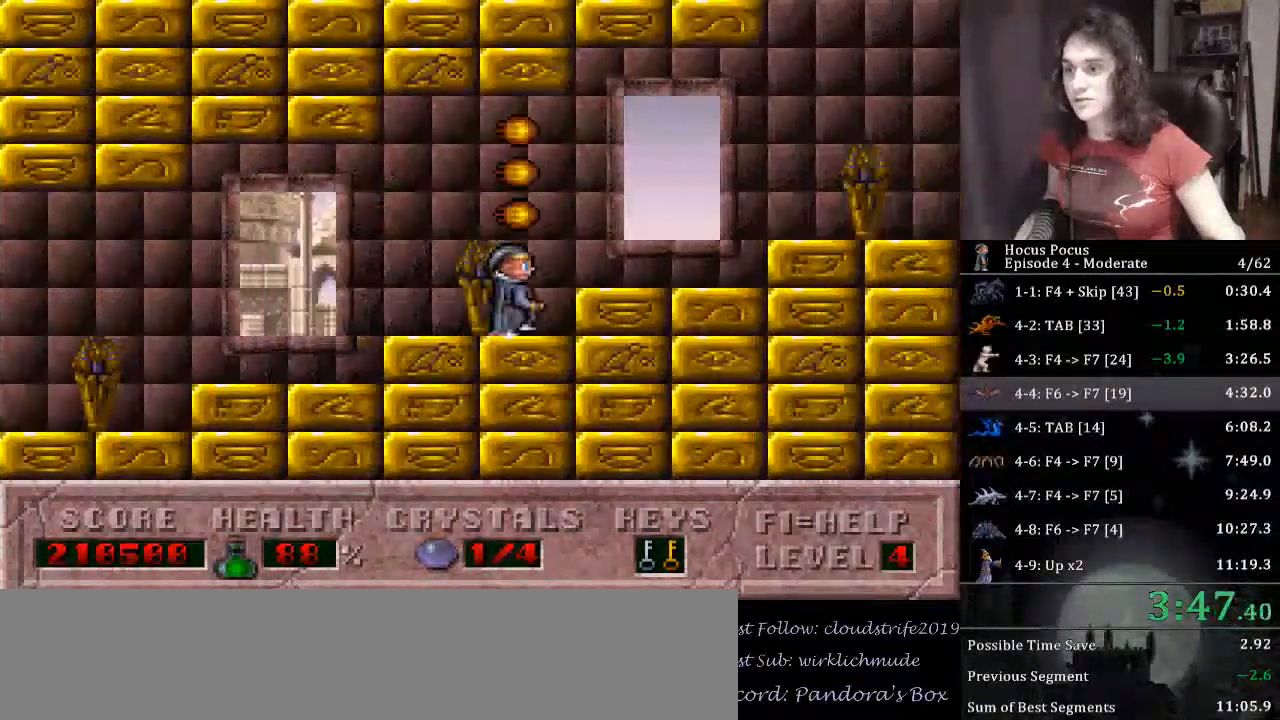
{"keys": ["right"], "events": []}
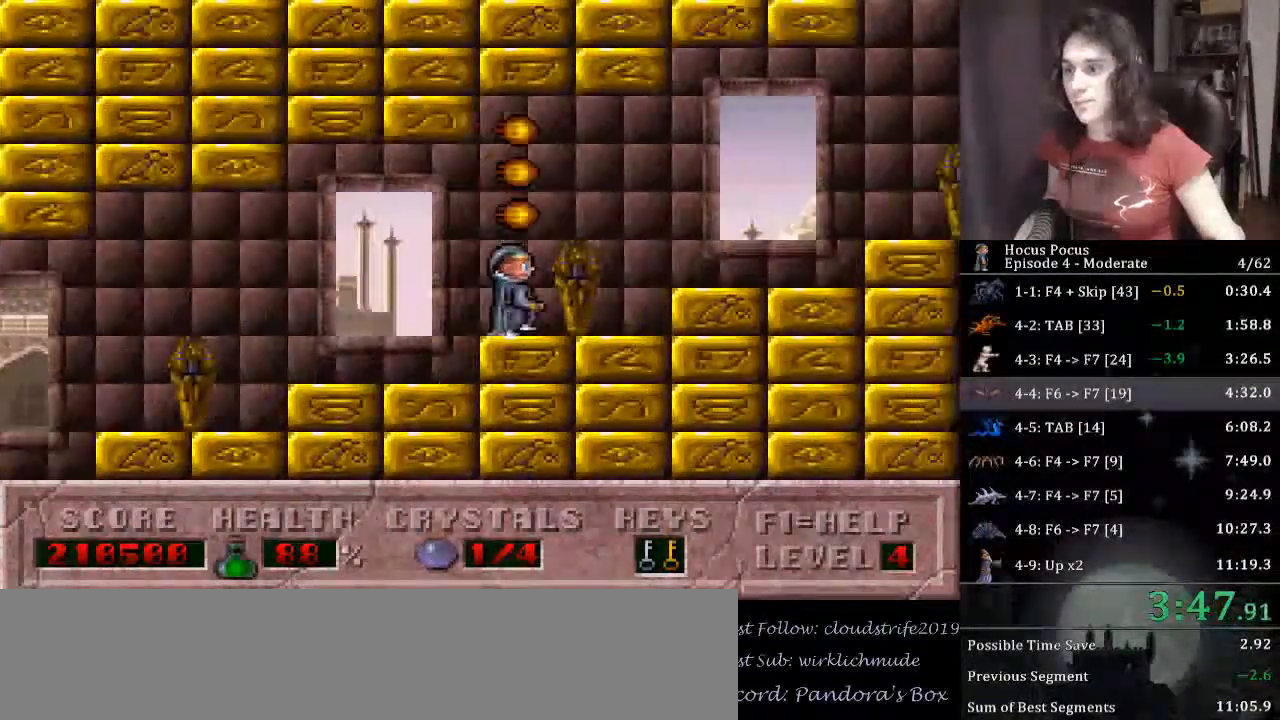
{"keys": ["right"], "events": []}
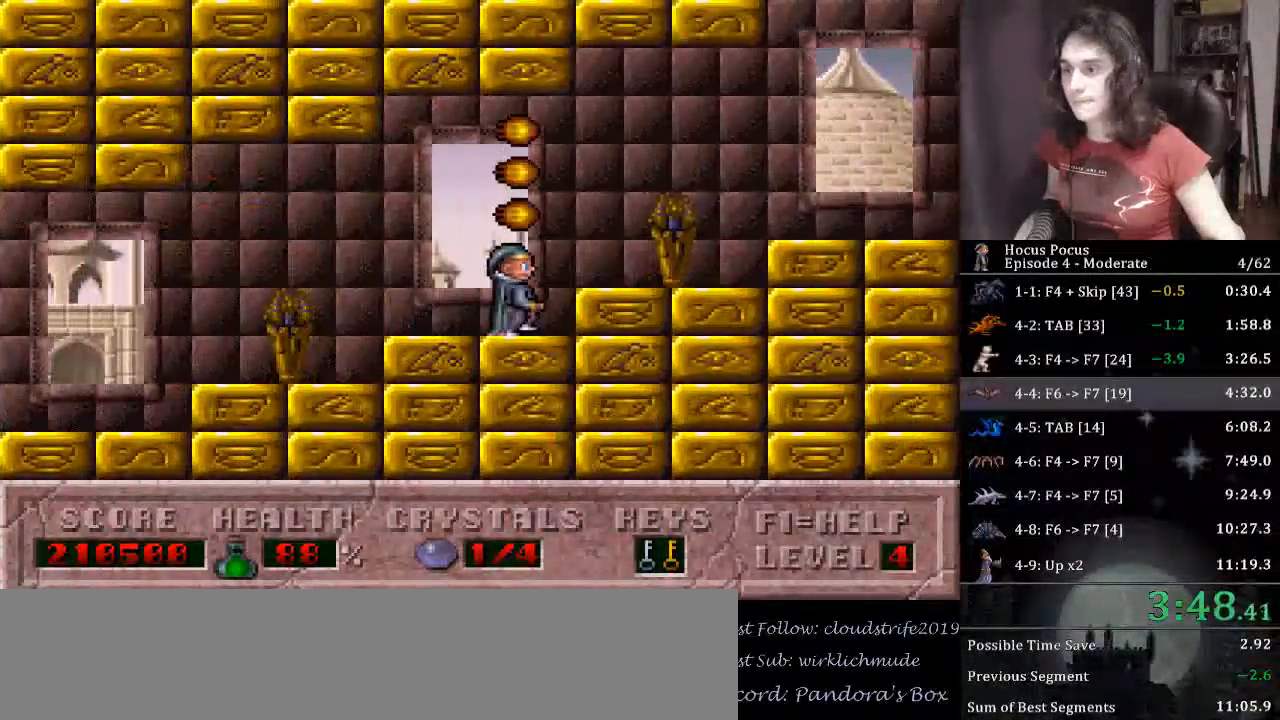
{"keys": ["right"], "events": []}
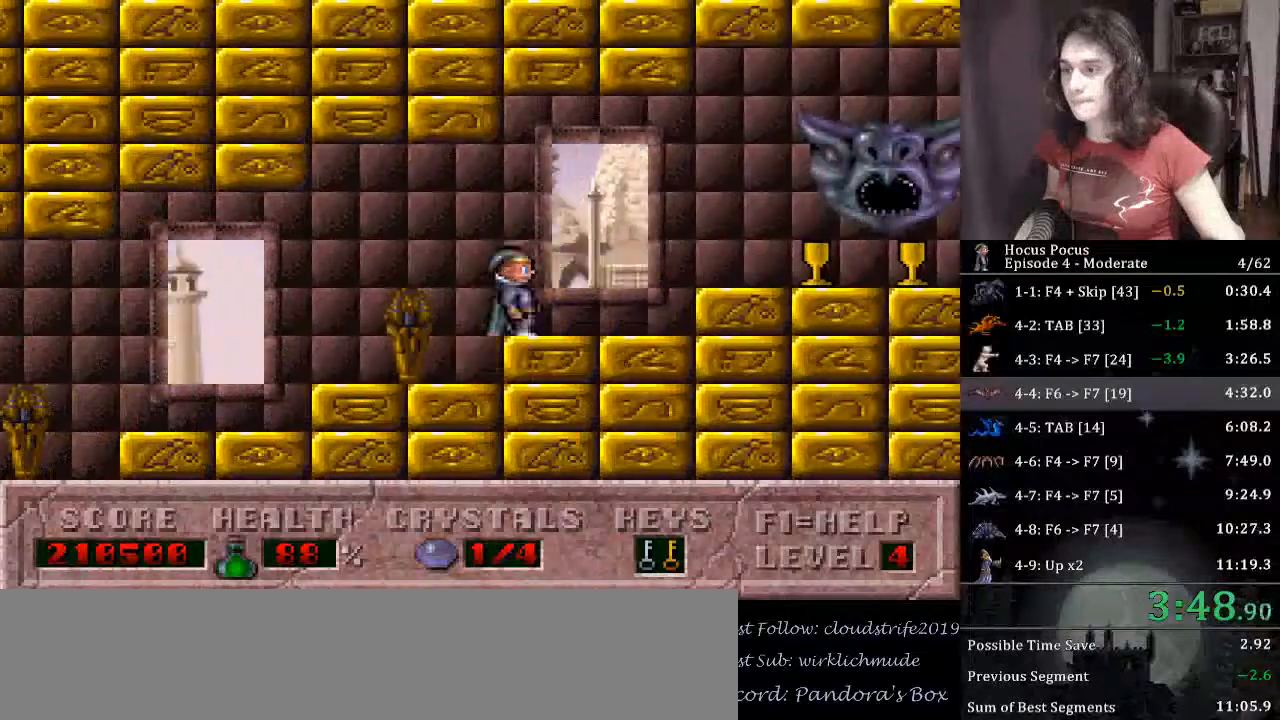
{"keys": ["ctrl_l", "right"], "events": [[467, "ctrl_l", "down"]]}
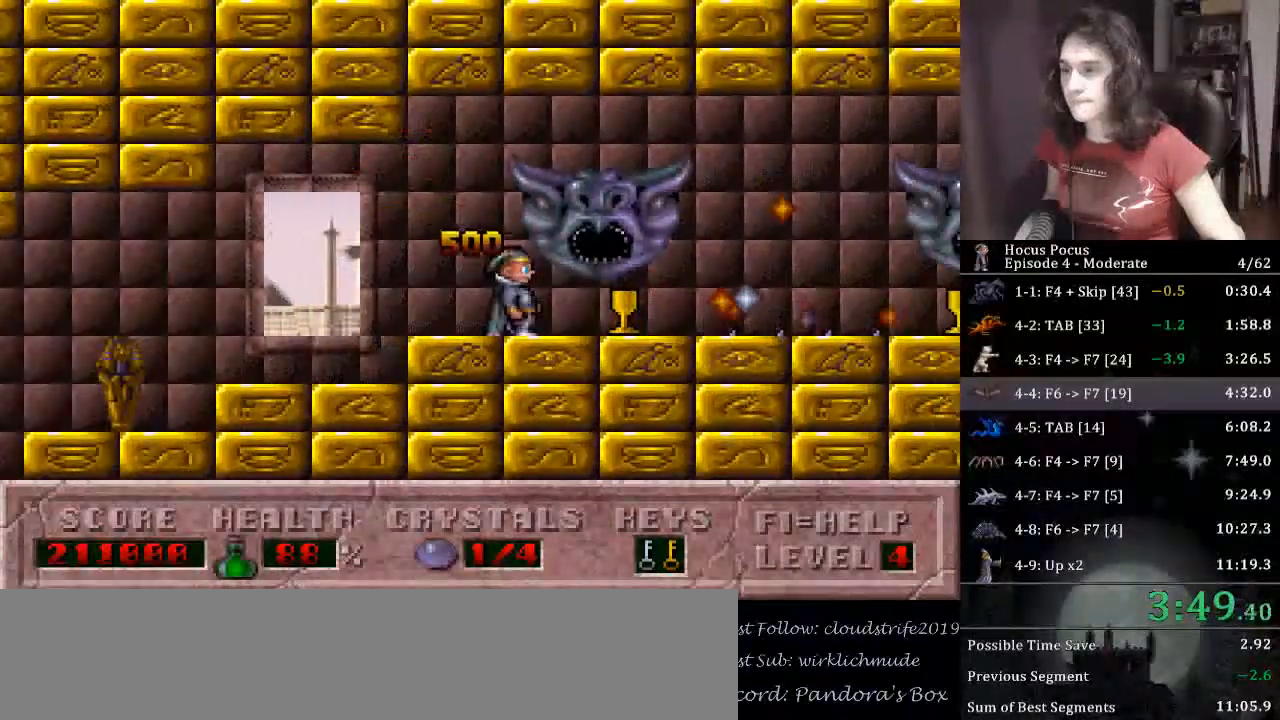
{"keys": ["right"], "events": [[233, "ctrl_l", "up"]]}